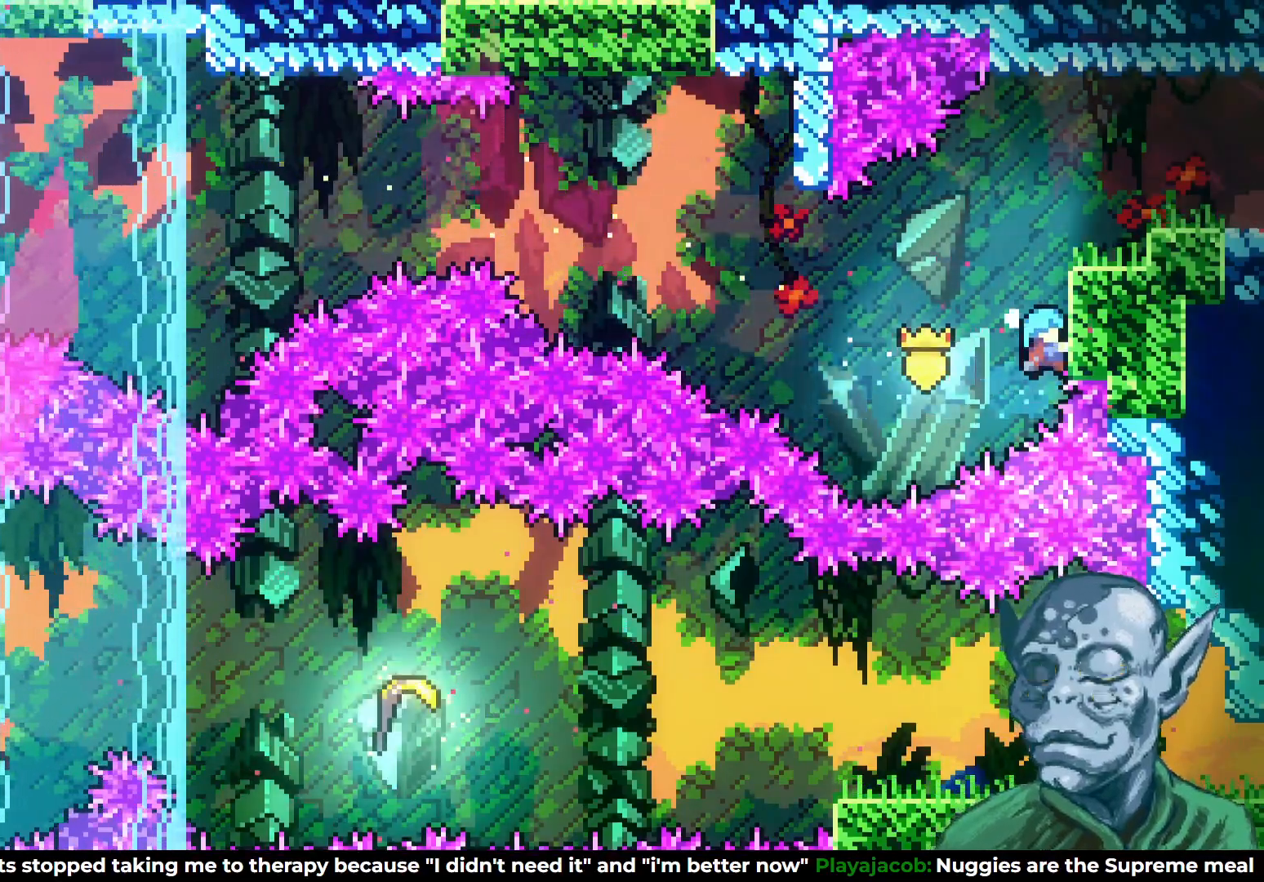
Gameplay with a controller (PlayStation layout); each line is a JSON object with the inputs held at the frame after it. "events" lists button and stick changes between this image and that frame as [ms after this image, input, new state], when the widget could be followed in between.
{"buttons": ["R2", "DPAD_UP", "DPAD_RIGHT"], "left_stick": "center", "right_stick": "center", "events": [[500, "DPAD_RIGHT", "down"]]}
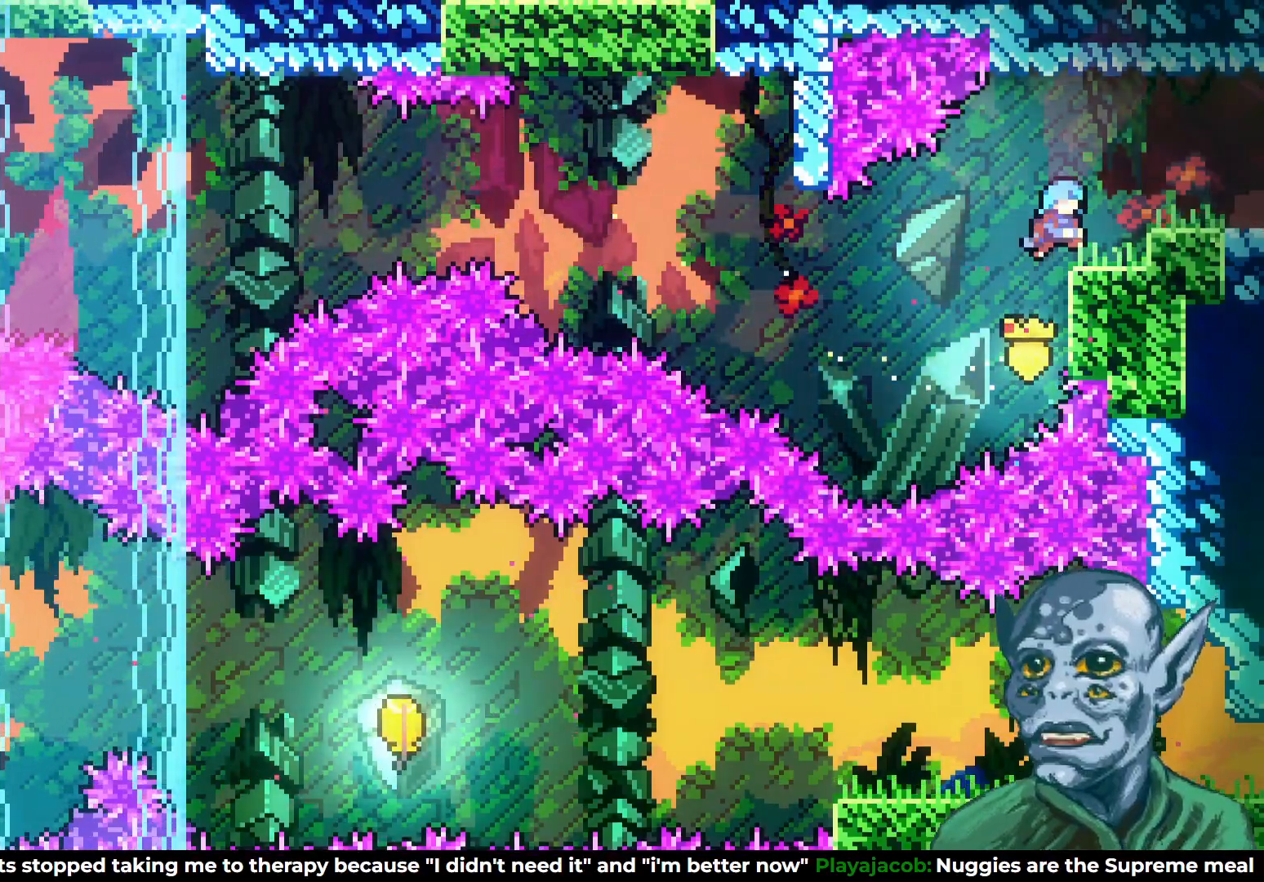
{"buttons": ["DPAD_RIGHT"], "left_stick": "center", "right_stick": "center", "events": [[50, "DPAD_UP", "up"], [150, "R2", "up"], [233, "CROSS", "down"], [350, "CROSS", "up"]]}
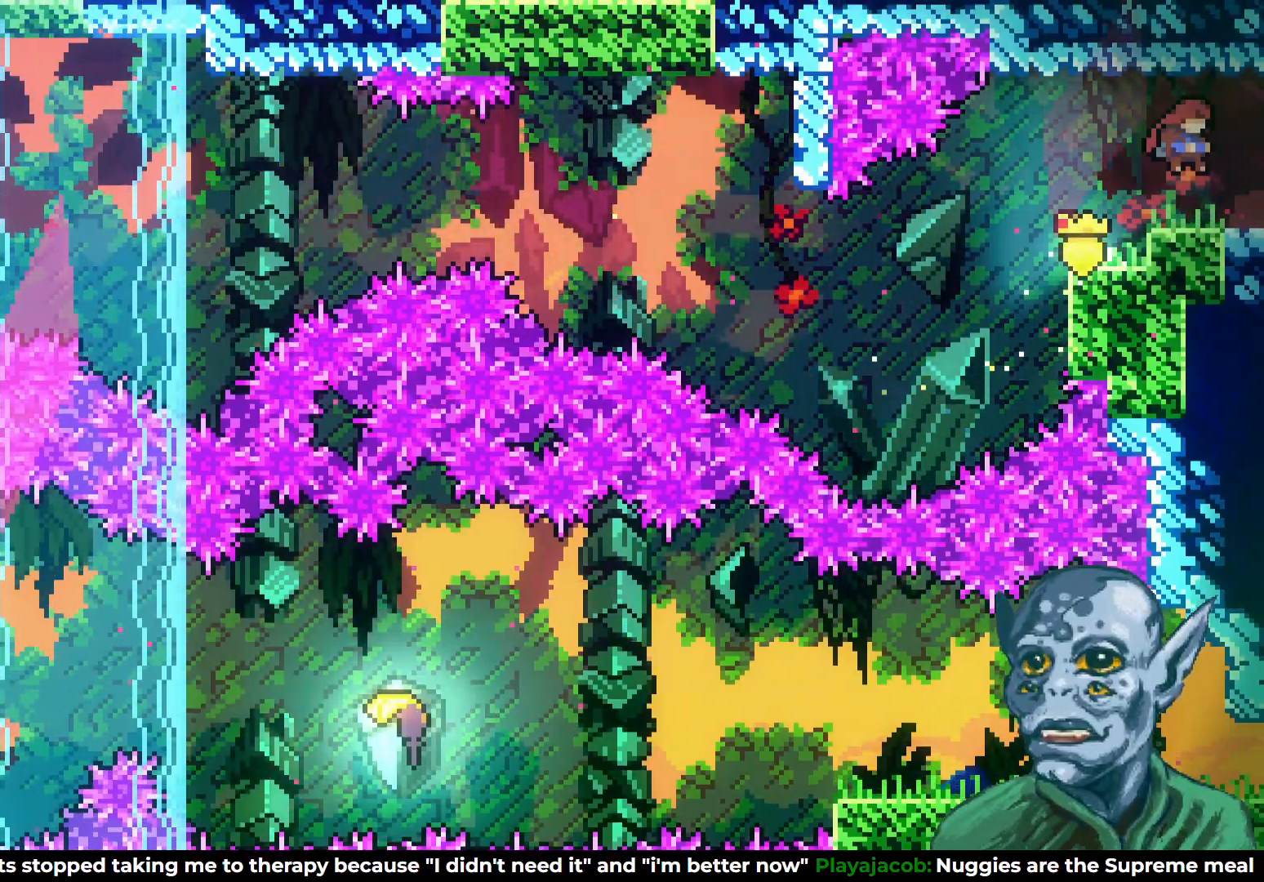
{"buttons": [], "left_stick": "center", "right_stick": "center", "events": [[383, "DPAD_RIGHT", "up"]]}
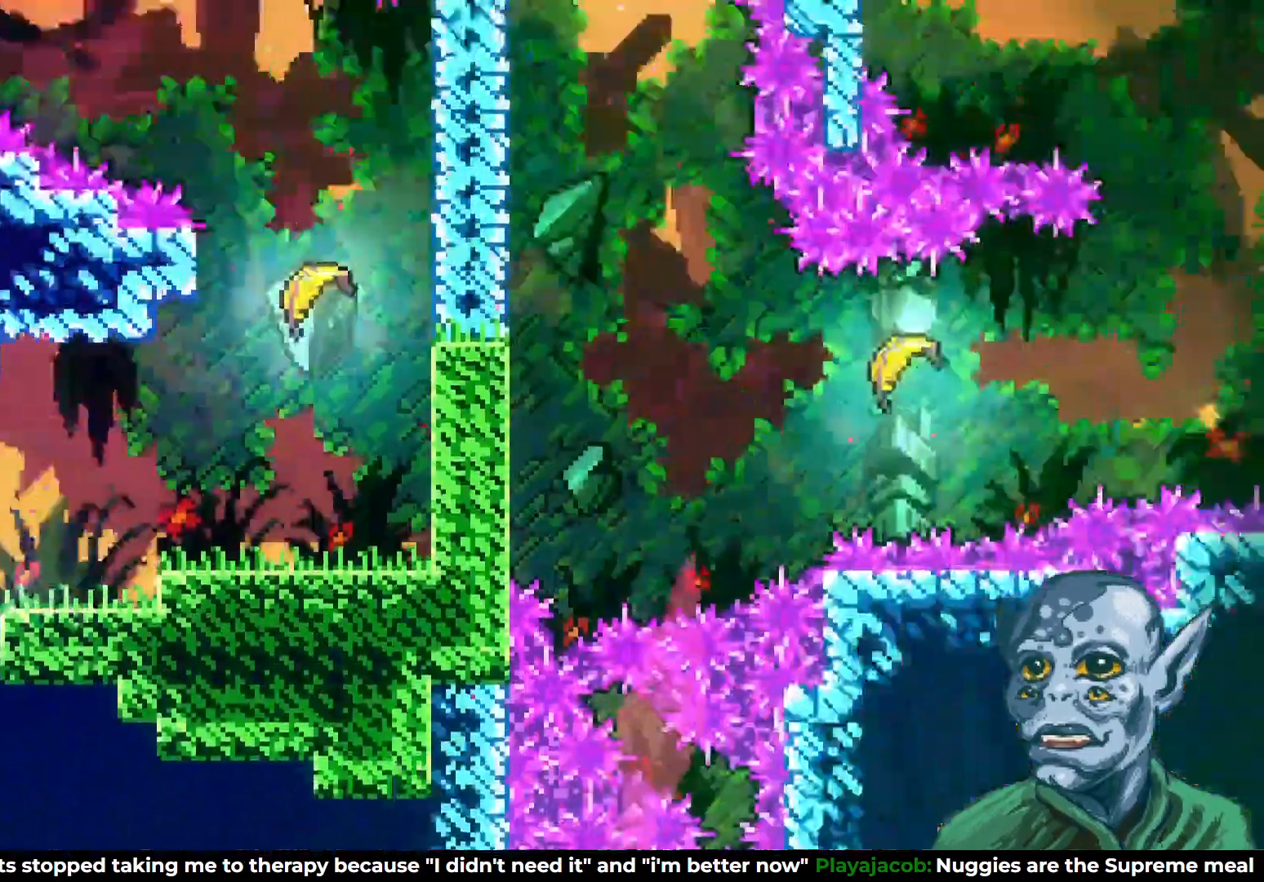
{"buttons": ["DPAD_RIGHT"], "left_stick": "center", "right_stick": "center", "events": [[83, "DPAD_RIGHT", "down"]]}
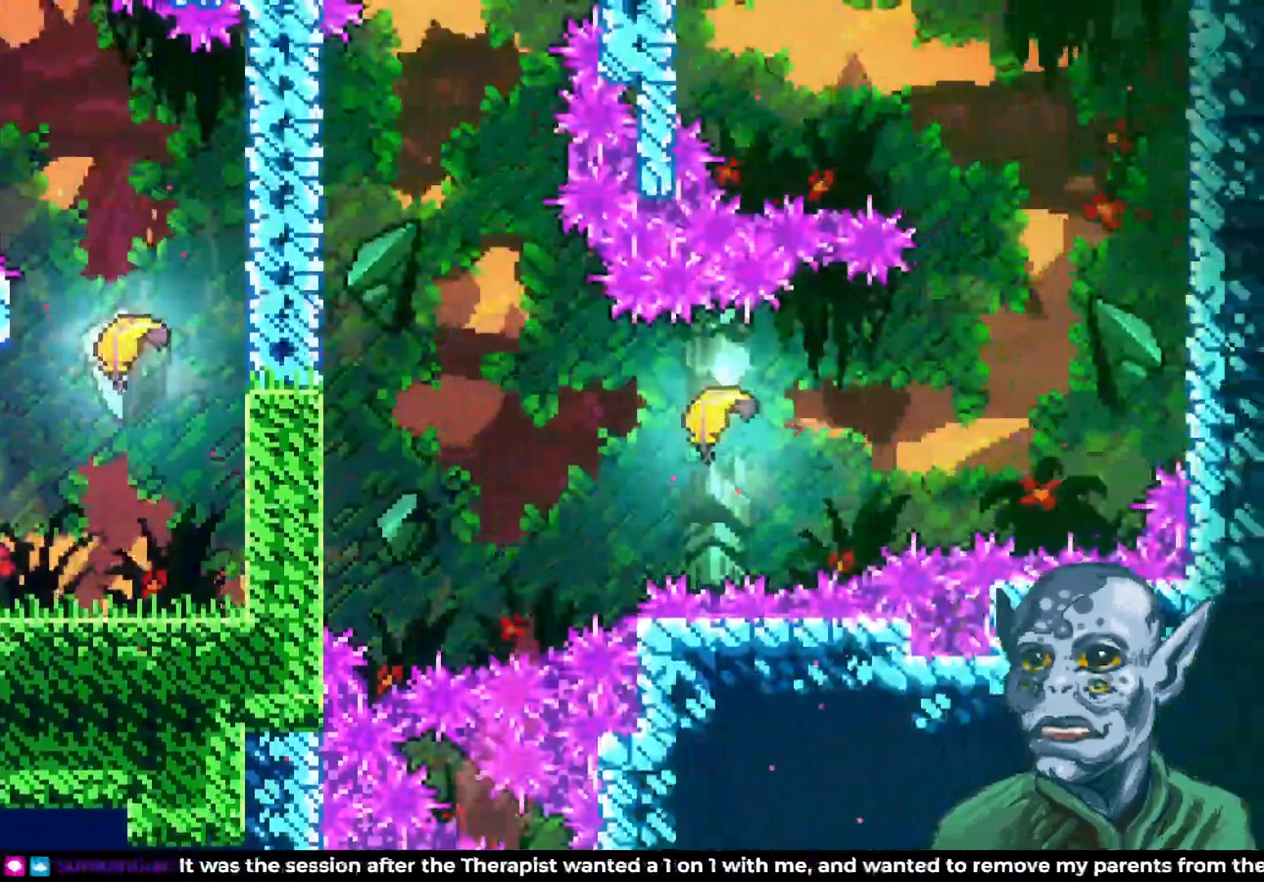
{"buttons": ["CROSS", "DPAD_RIGHT"], "left_stick": "center", "right_stick": "center", "events": [[200, "CROSS", "down"]]}
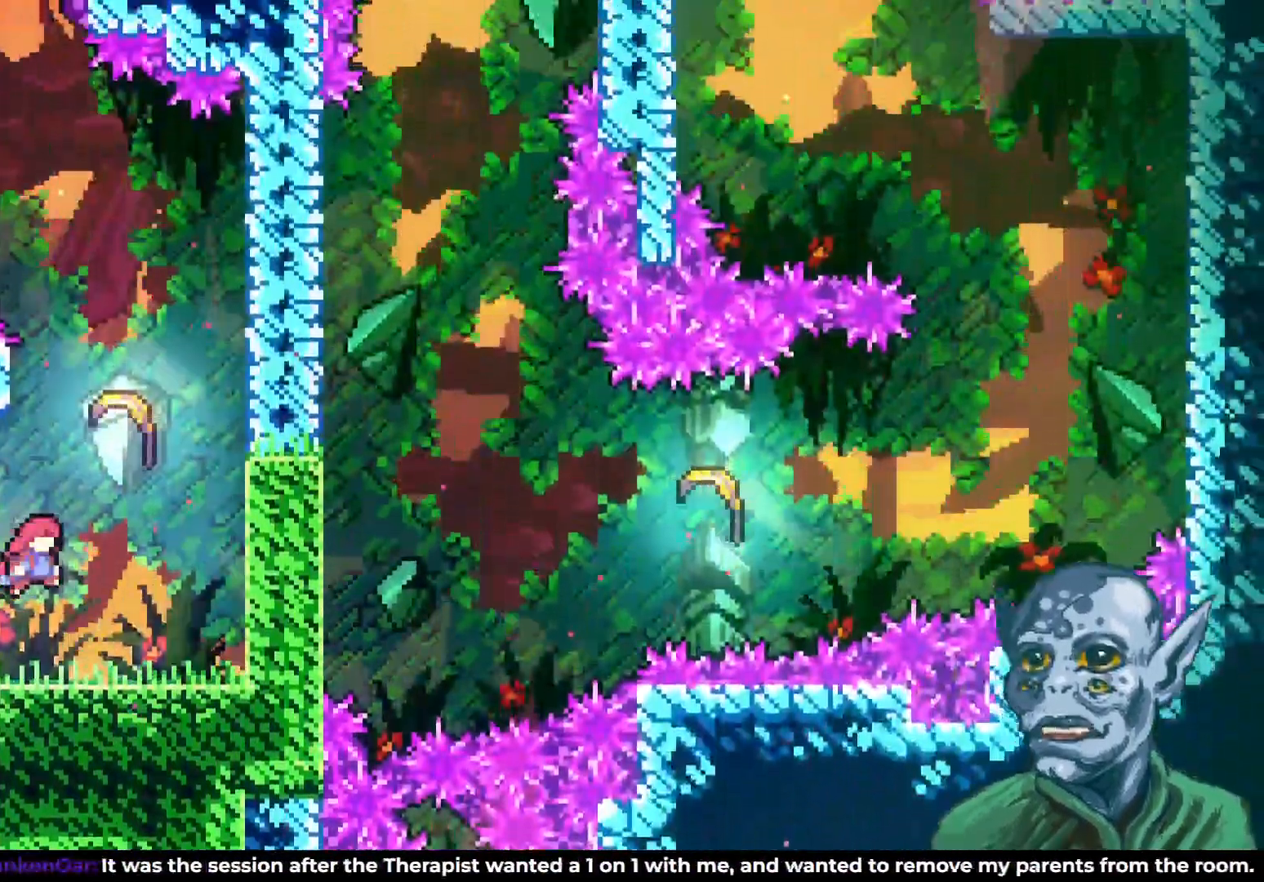
{"buttons": ["DPAD_UP"], "left_stick": "center", "right_stick": "center", "events": [[33, "CROSS", "up"], [50, "DPAD_UP", "down"], [67, "DPAD_RIGHT", "up"], [100, "SQUARE", "down"], [250, "SQUARE", "up"]]}
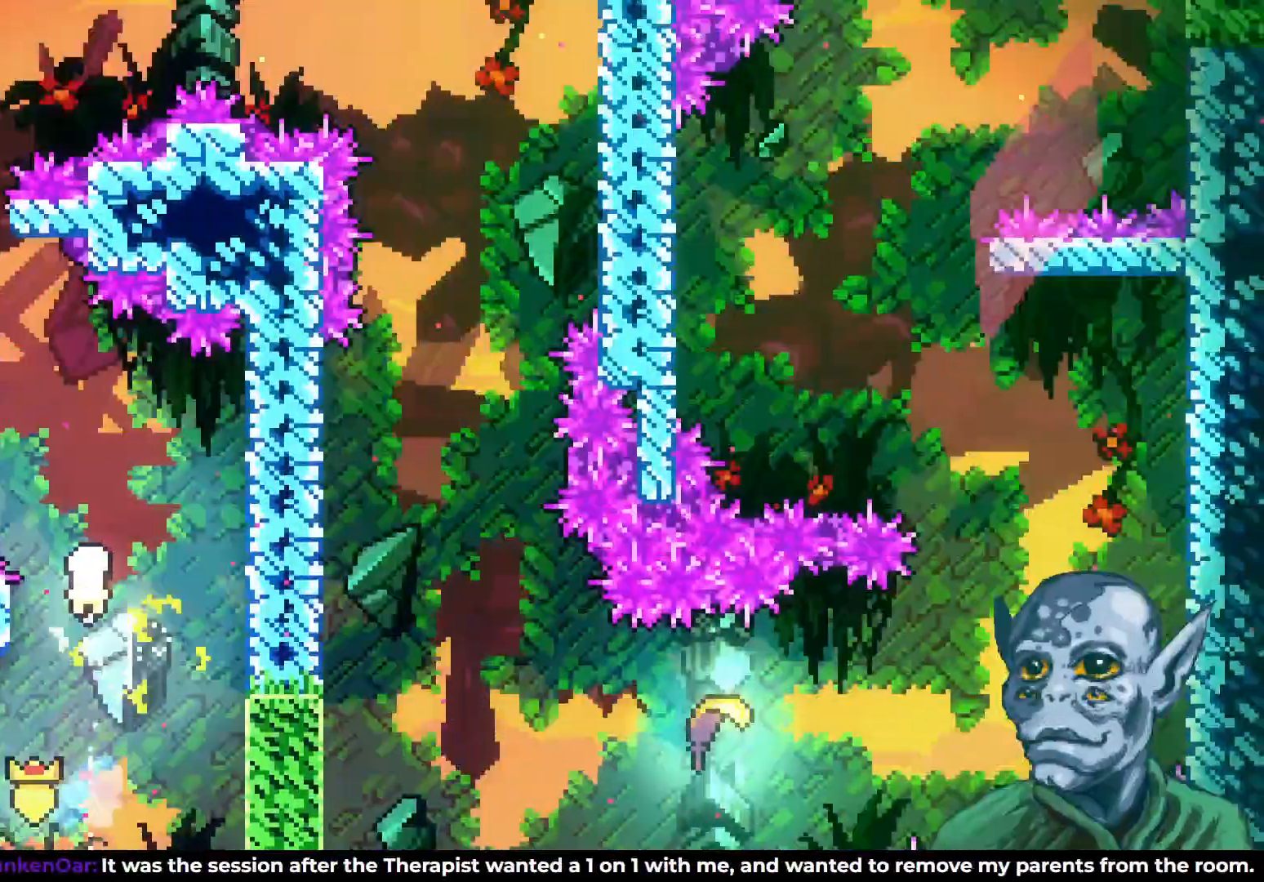
{"buttons": ["DPAD_UP", "DPAD_LEFT"], "left_stick": "center", "right_stick": "center", "events": [[267, "DPAD_LEFT", "down"]]}
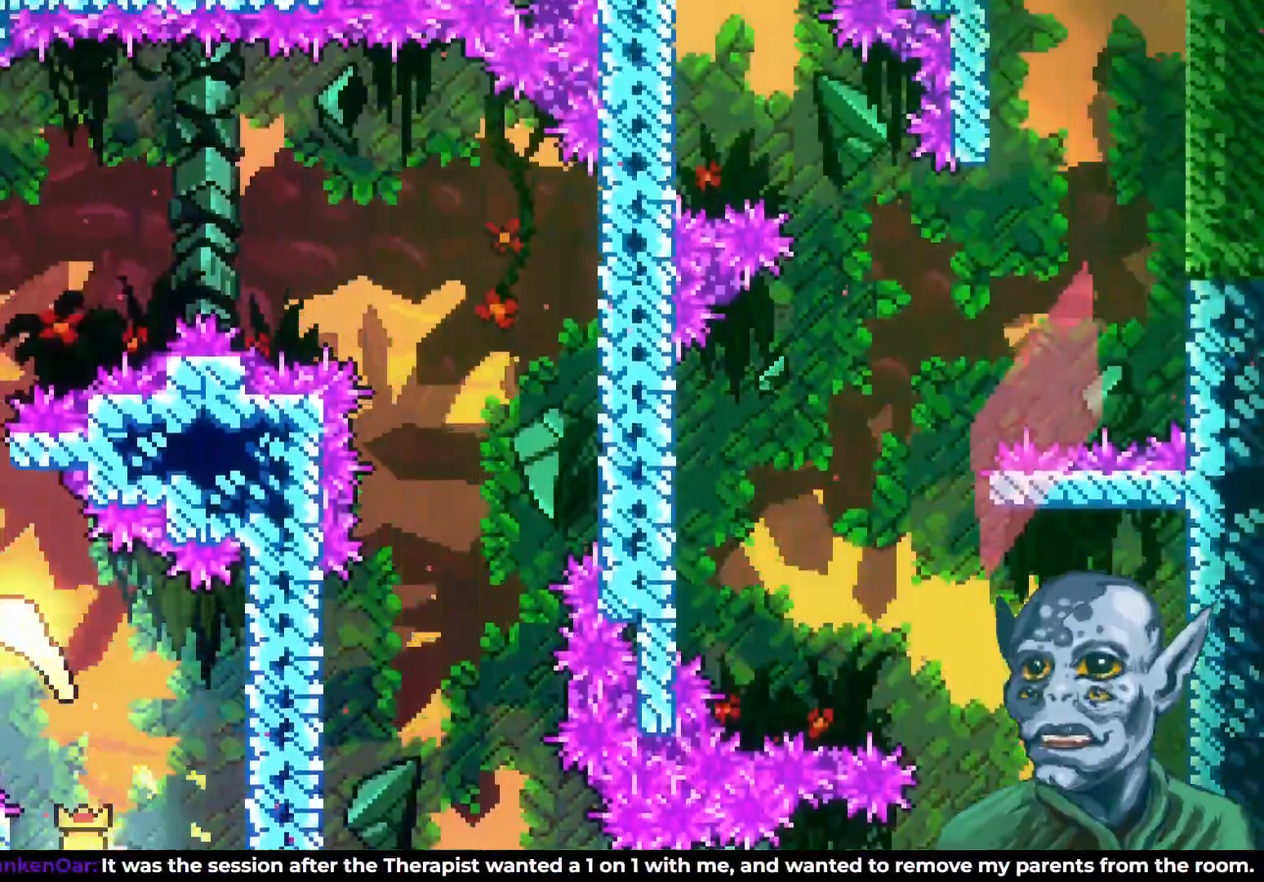
{"buttons": ["DPAD_RIGHT"], "left_stick": "center", "right_stick": "center", "events": [[50, "DPAD_LEFT", "up"], [333, "DPAD_RIGHT", "down"], [367, "DPAD_UP", "up"]]}
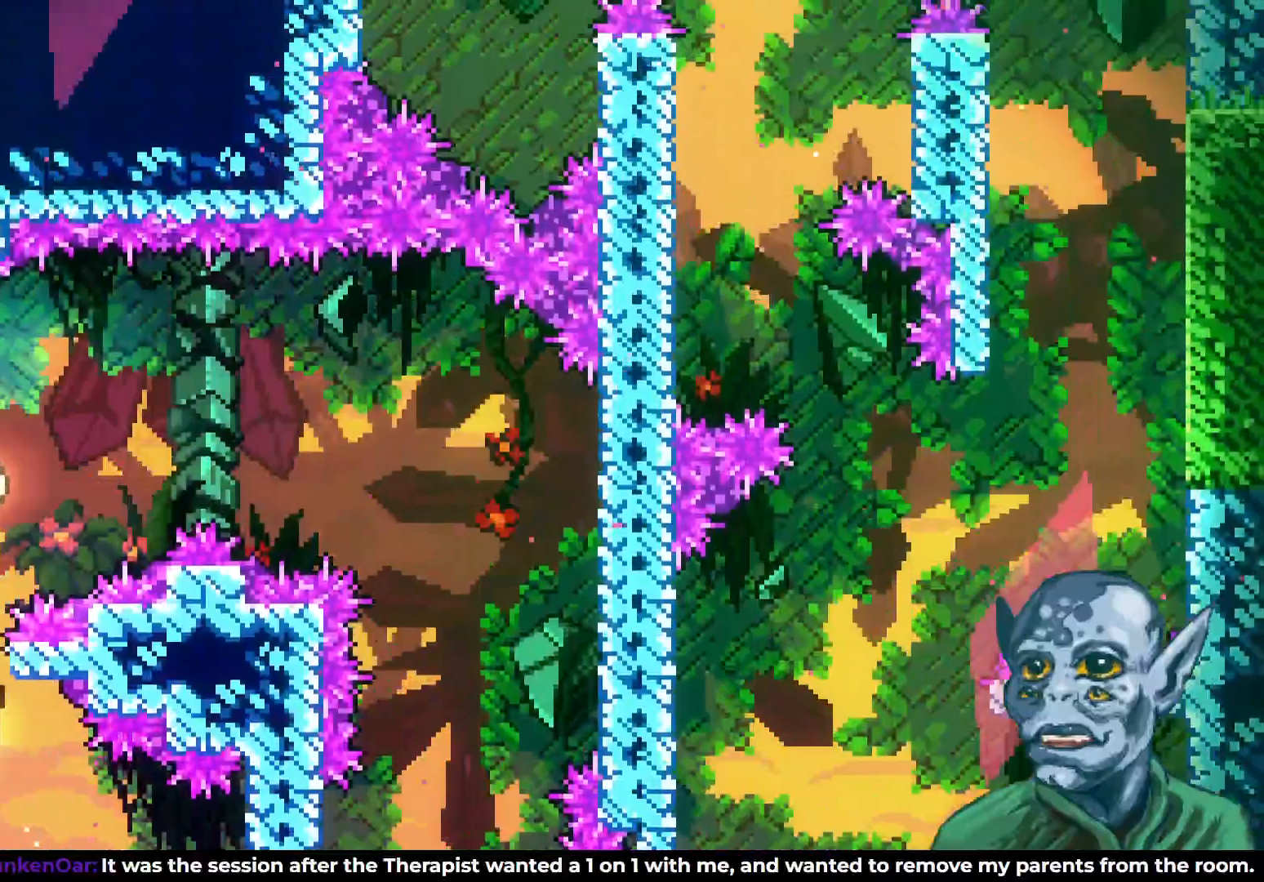
{"buttons": ["DPAD_DOWN", "DPAD_RIGHT"], "left_stick": "center", "right_stick": "center", "events": [[417, "DPAD_DOWN", "down"]]}
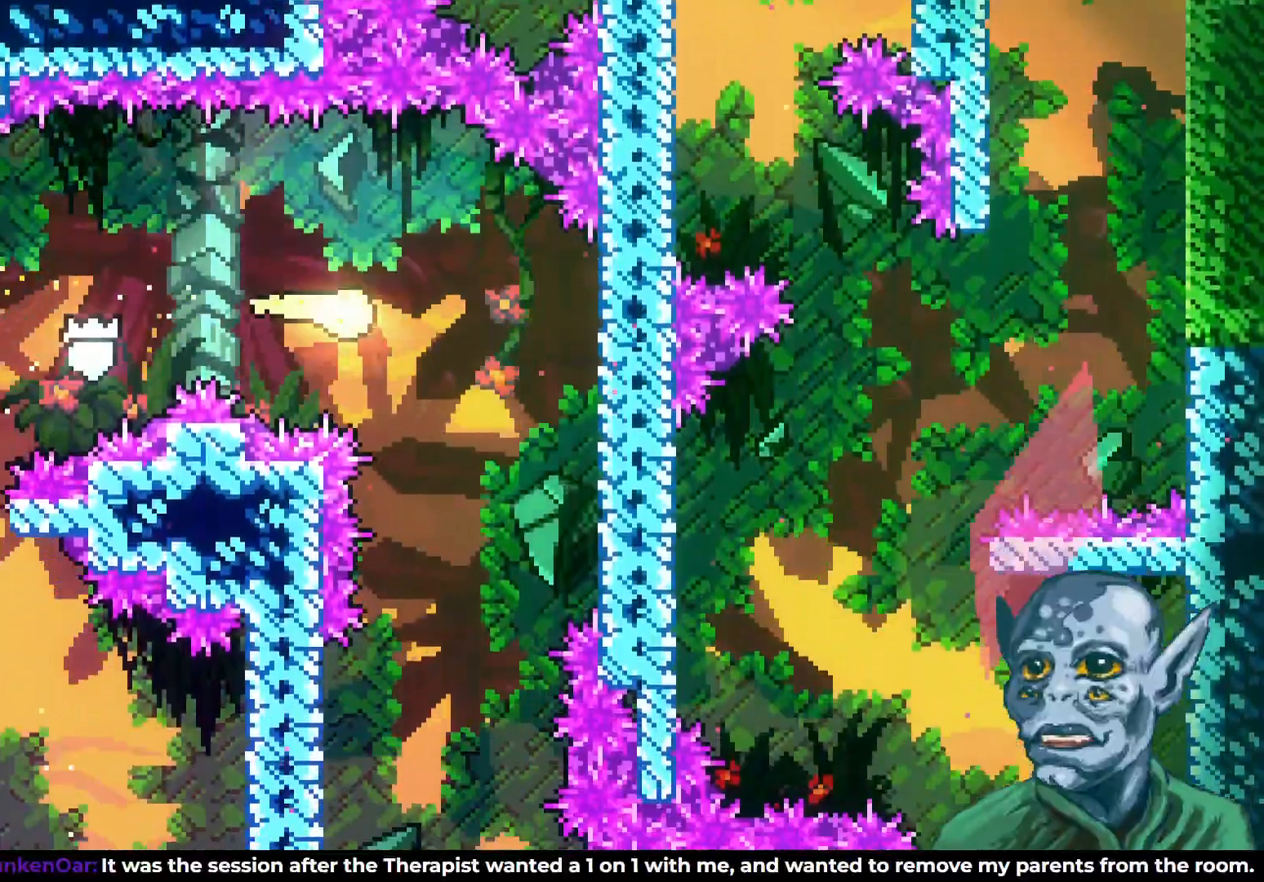
{"buttons": ["DPAD_DOWN"], "left_stick": "center", "right_stick": "center", "events": [[133, "DPAD_RIGHT", "up"]]}
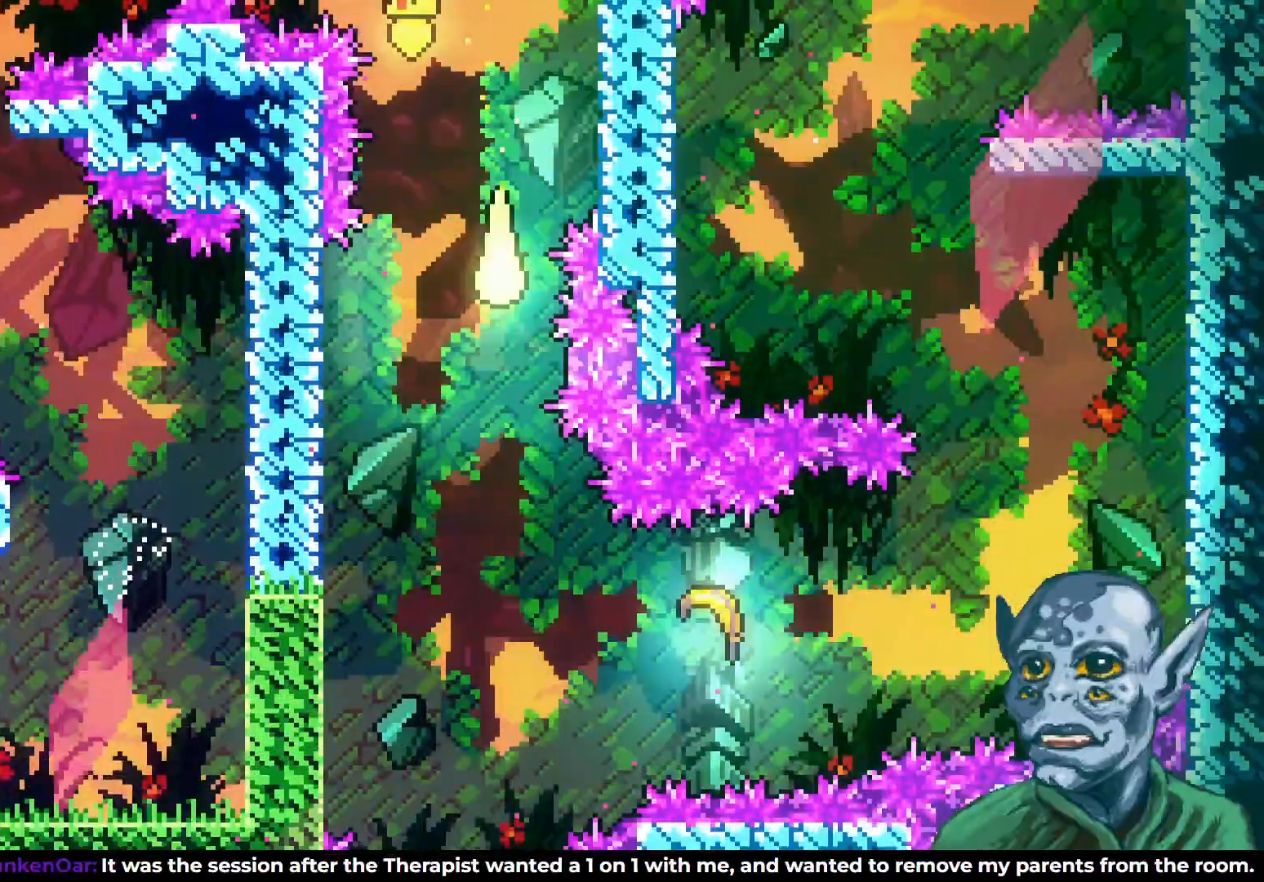
{"buttons": ["SQUARE", "DPAD_RIGHT"], "left_stick": "center", "right_stick": "center", "events": [[317, "DPAD_DOWN", "up"], [317, "DPAD_RIGHT", "down"], [383, "SQUARE", "down"]]}
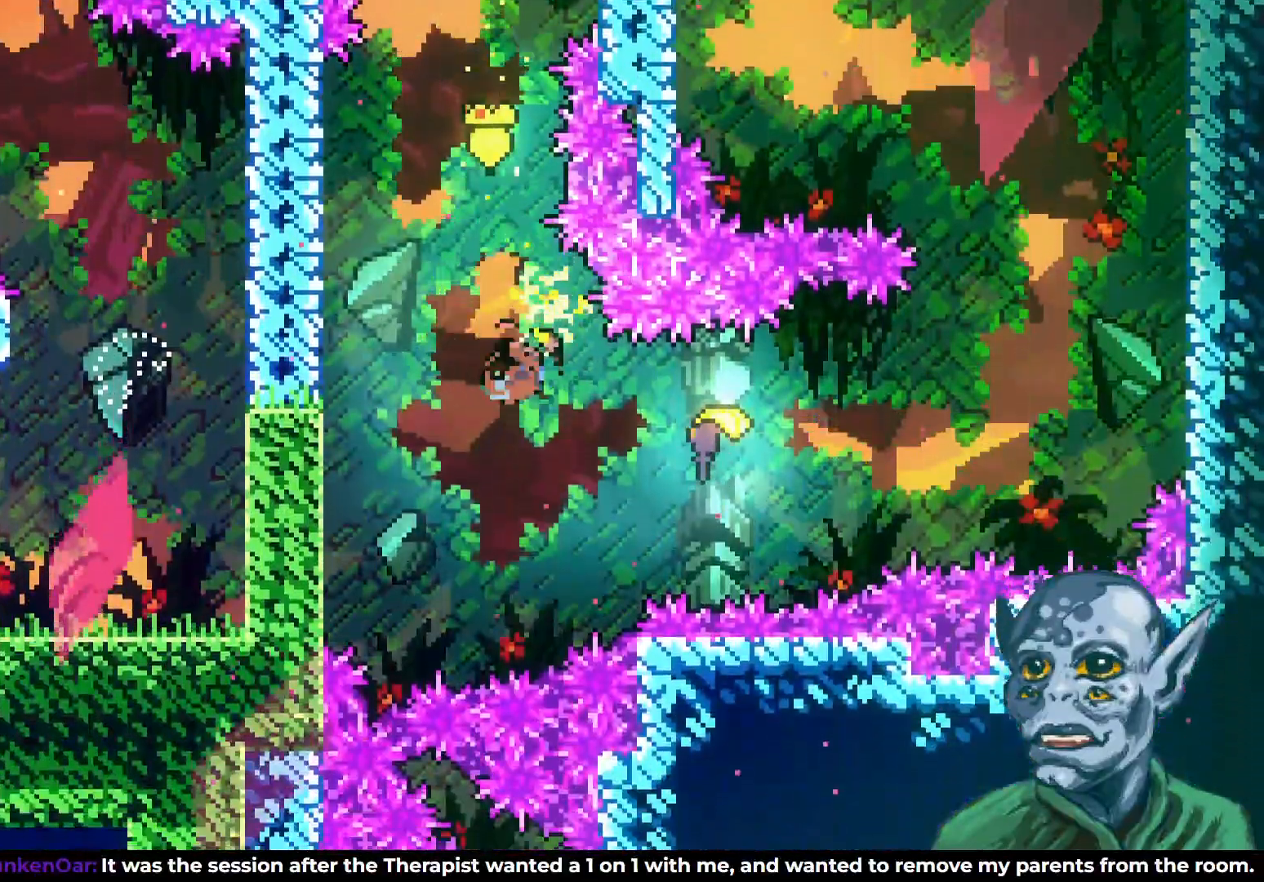
{"buttons": ["DPAD_RIGHT"], "left_stick": "center", "right_stick": "center", "events": [[67, "SQUARE", "up"]]}
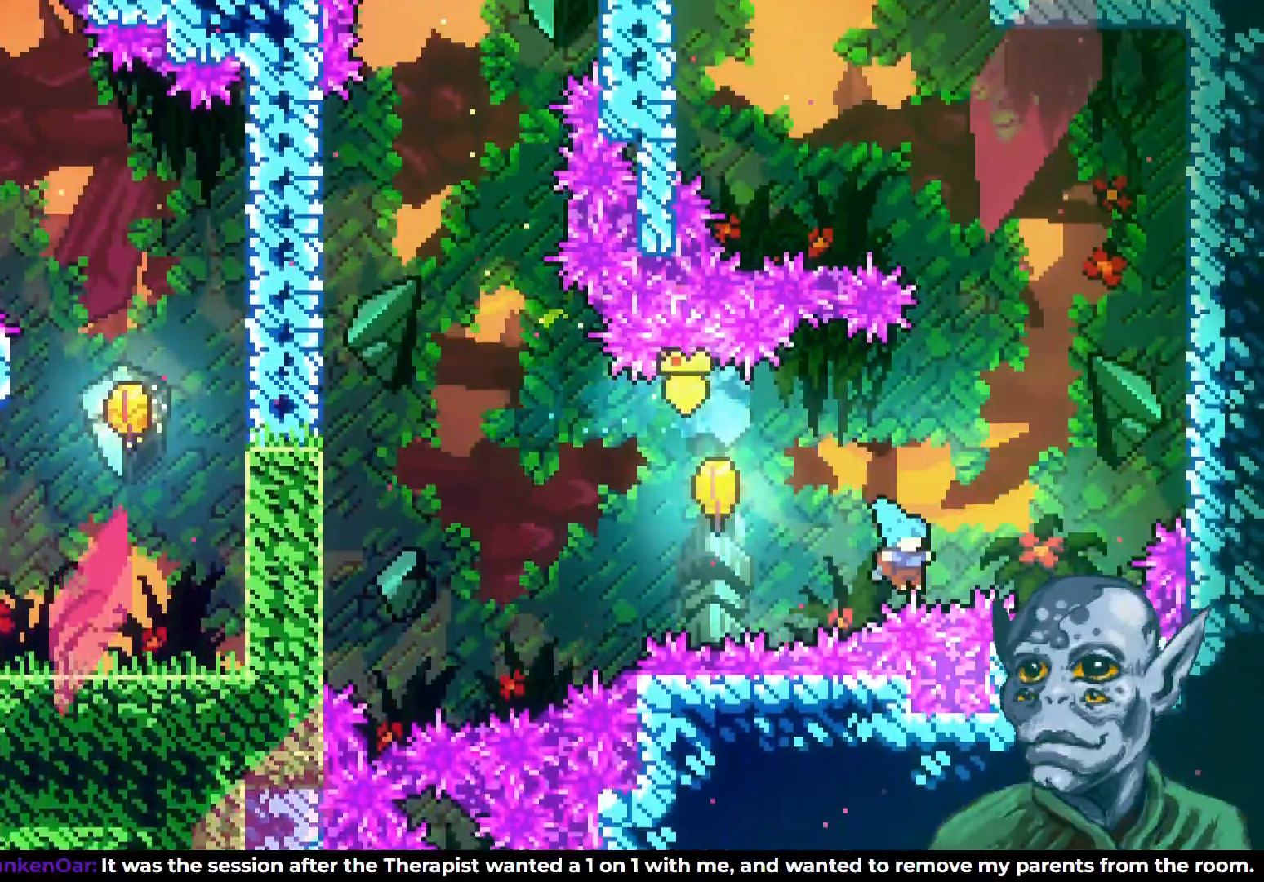
{"buttons": [], "left_stick": "center", "right_stick": "center", "events": [[50, "DPAD_UP", "down"], [67, "DPAD_RIGHT", "up"], [317, "DPAD_UP", "up"]]}
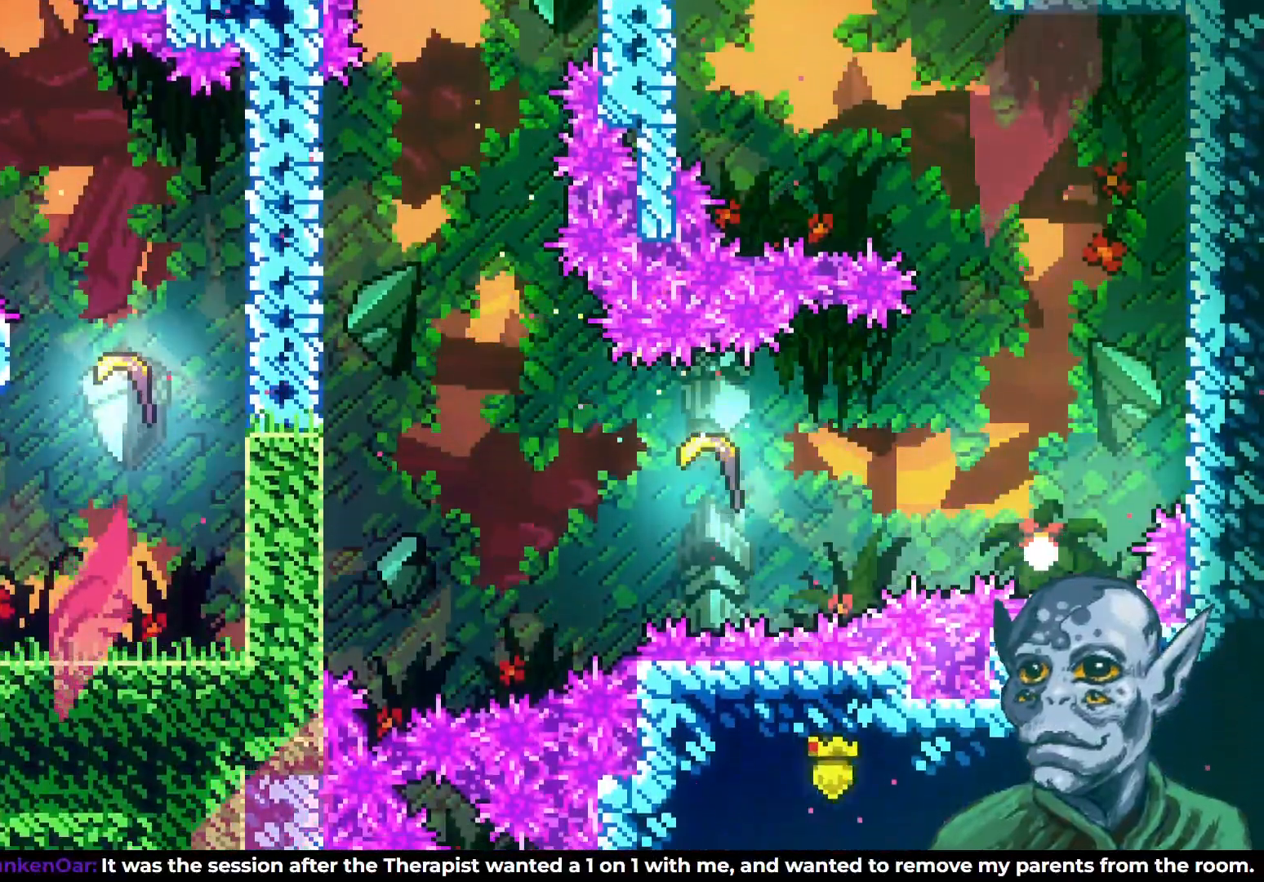
{"buttons": [], "left_stick": "center", "right_stick": "center", "events": []}
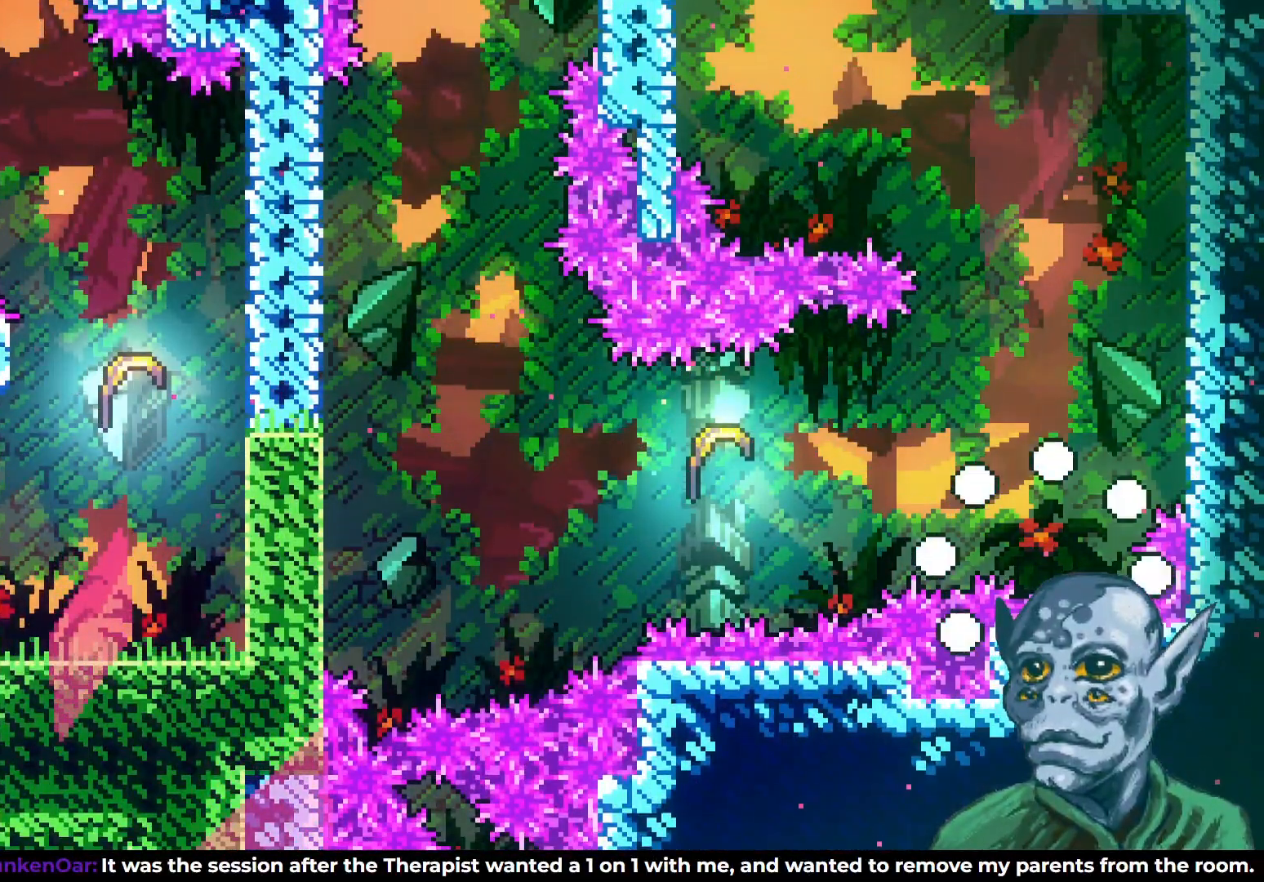
{"buttons": [], "left_stick": "center", "right_stick": "center", "events": []}
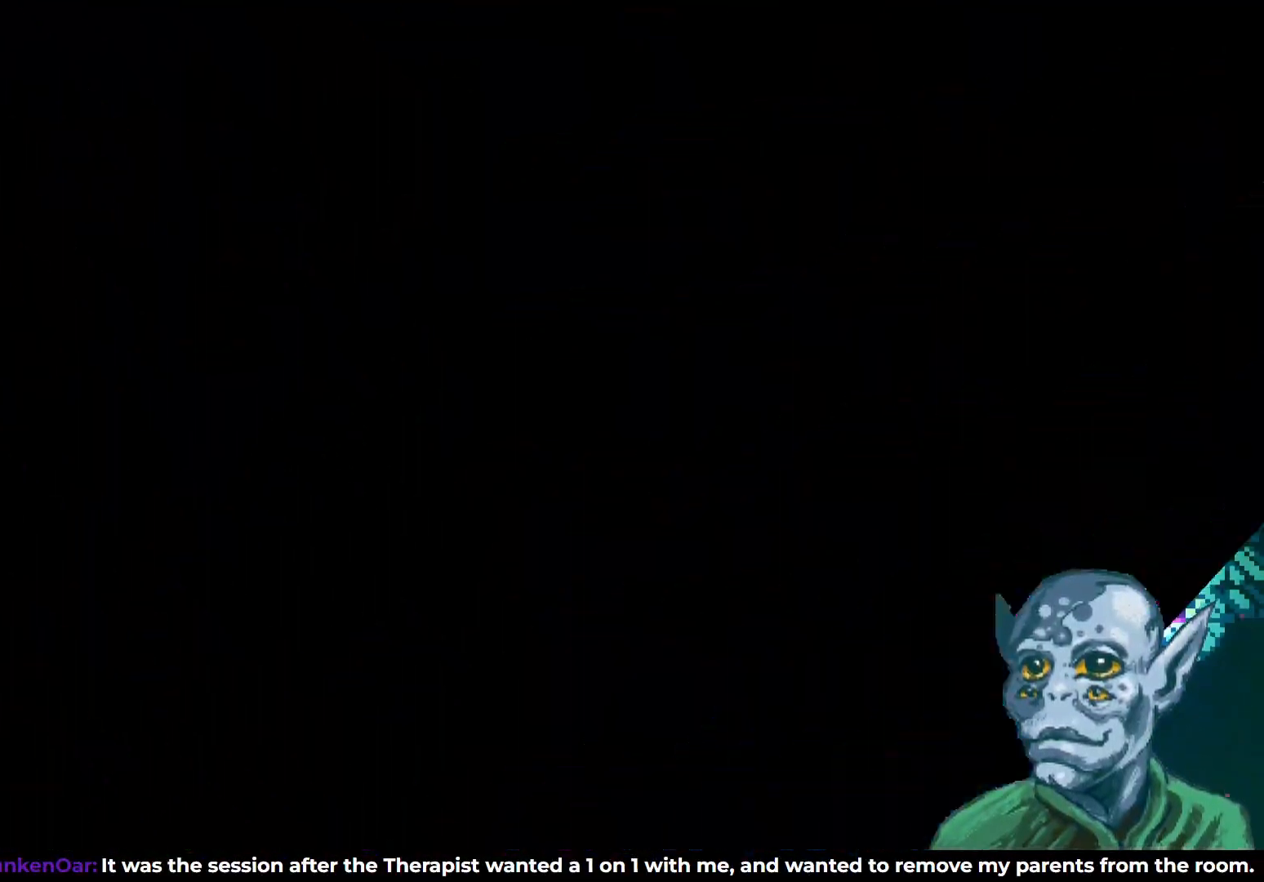
{"buttons": [], "left_stick": "center", "right_stick": "center", "events": []}
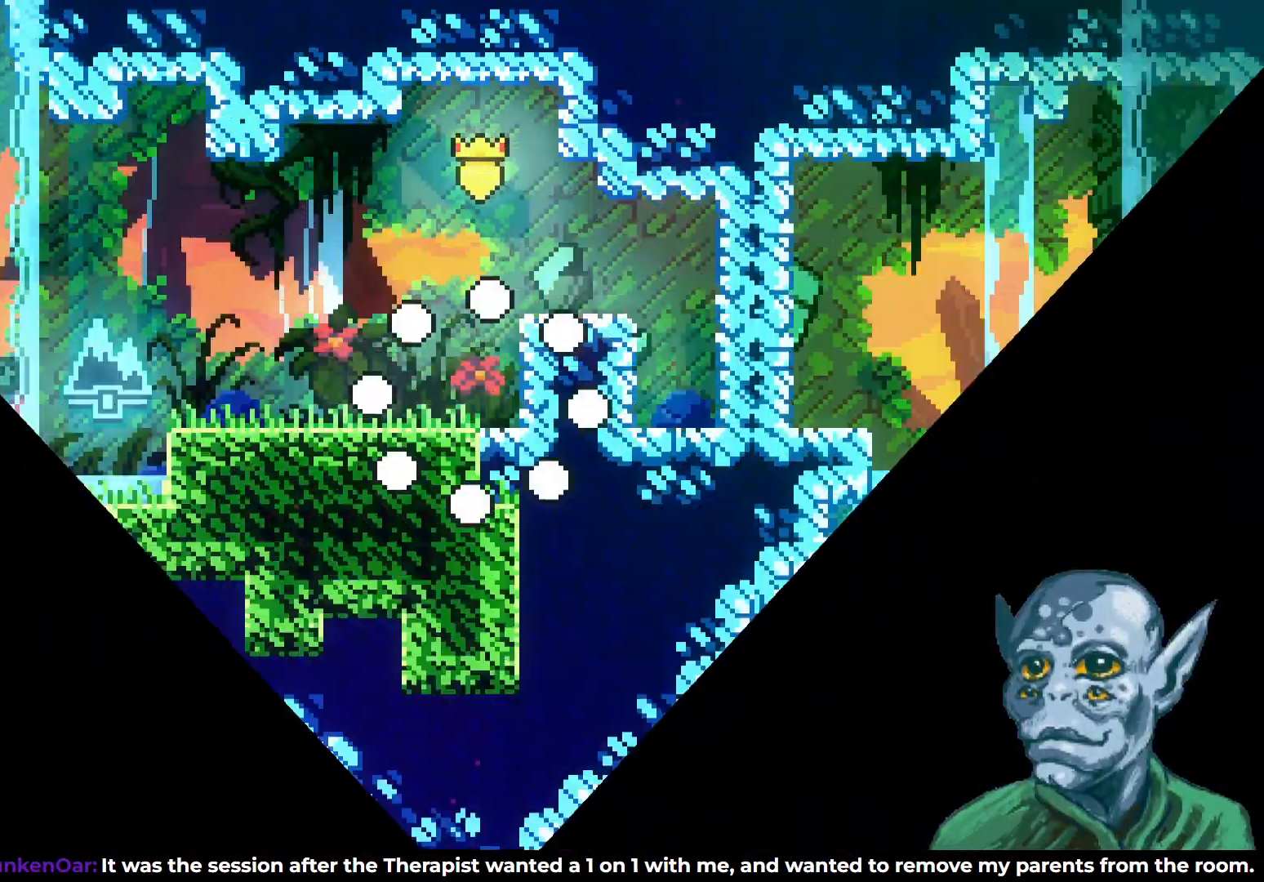
{"buttons": ["CROSS", "DPAD_UP"], "left_stick": "center", "right_stick": "center", "events": [[467, "DPAD_UP", "down"], [500, "CROSS", "down"]]}
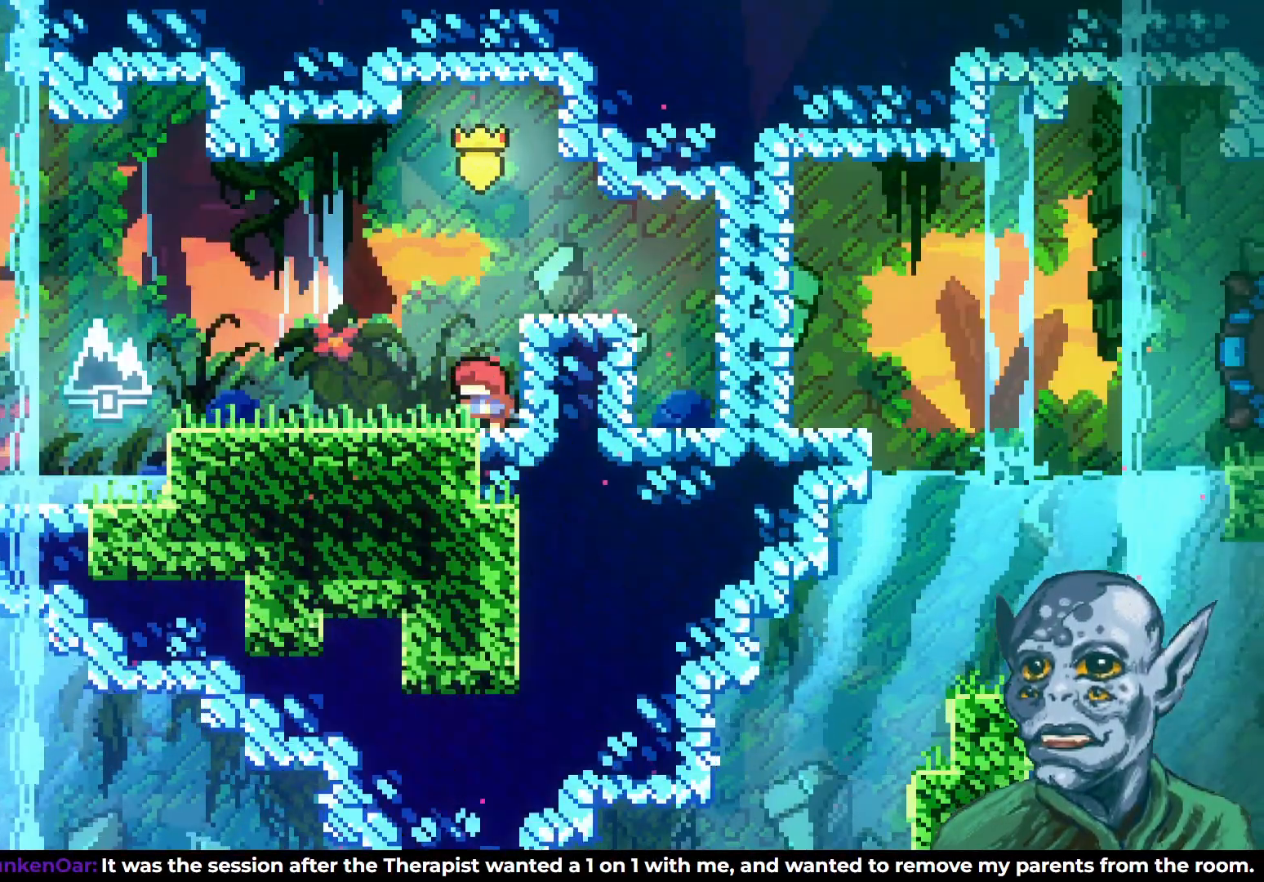
{"buttons": ["DPAD_LEFT"], "left_stick": "center", "right_stick": "center", "events": [[117, "CROSS", "up"], [200, "SQUARE", "down"], [300, "SQUARE", "up"], [333, "DPAD_UP", "up"], [350, "DPAD_LEFT", "down"]]}
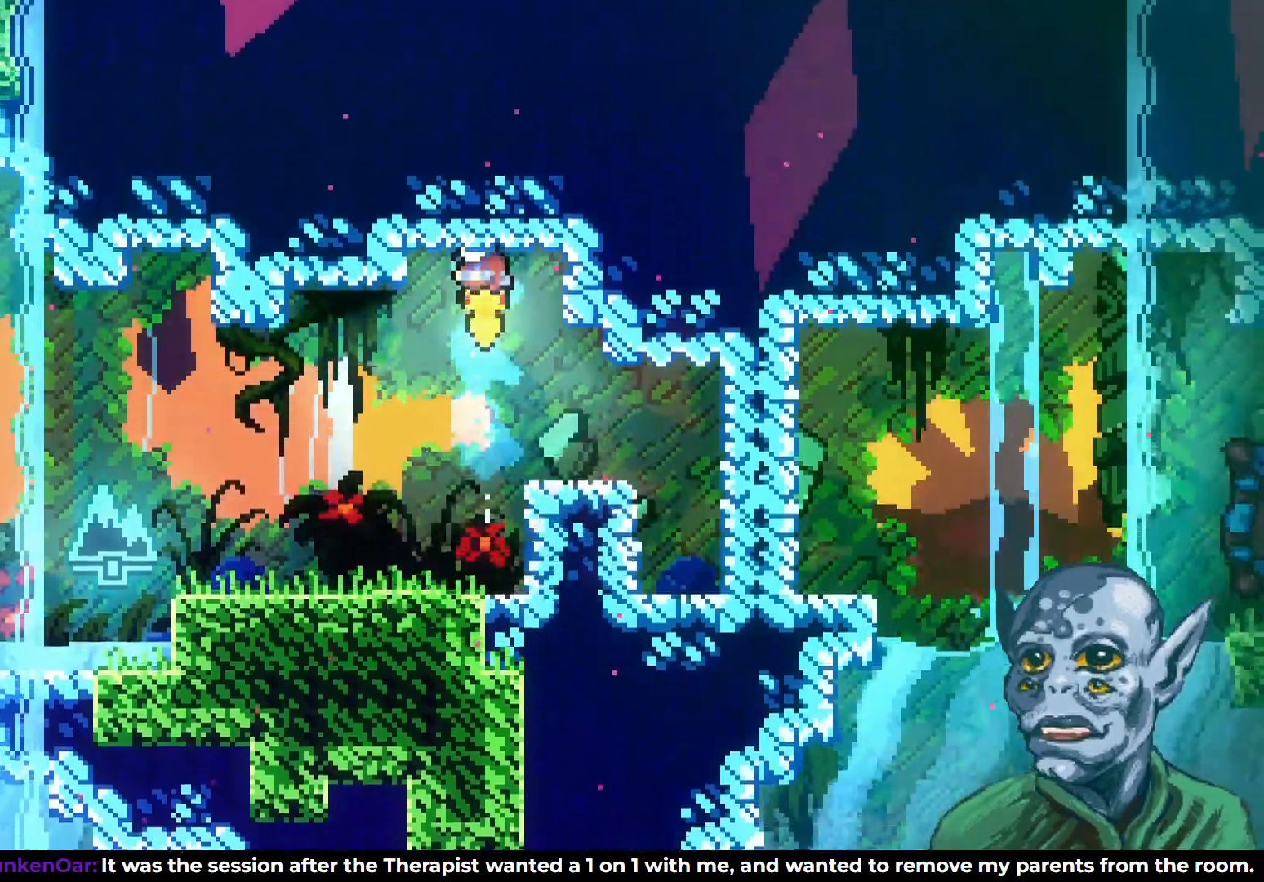
{"buttons": ["DPAD_LEFT"], "left_stick": "center", "right_stick": "center", "events": []}
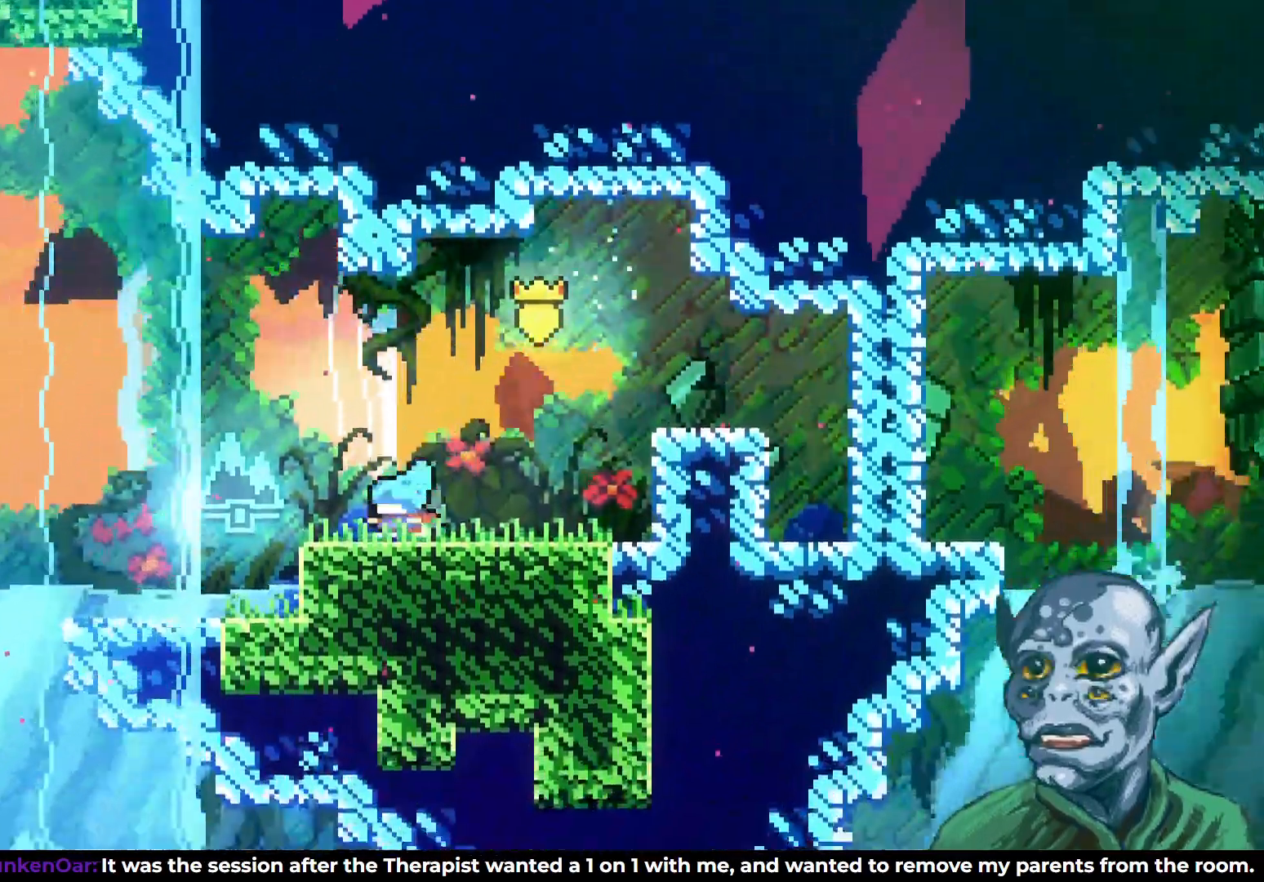
{"buttons": ["CROSS", "DPAD_LEFT"], "left_stick": "center", "right_stick": "center", "events": [[150, "CROSS", "down"]]}
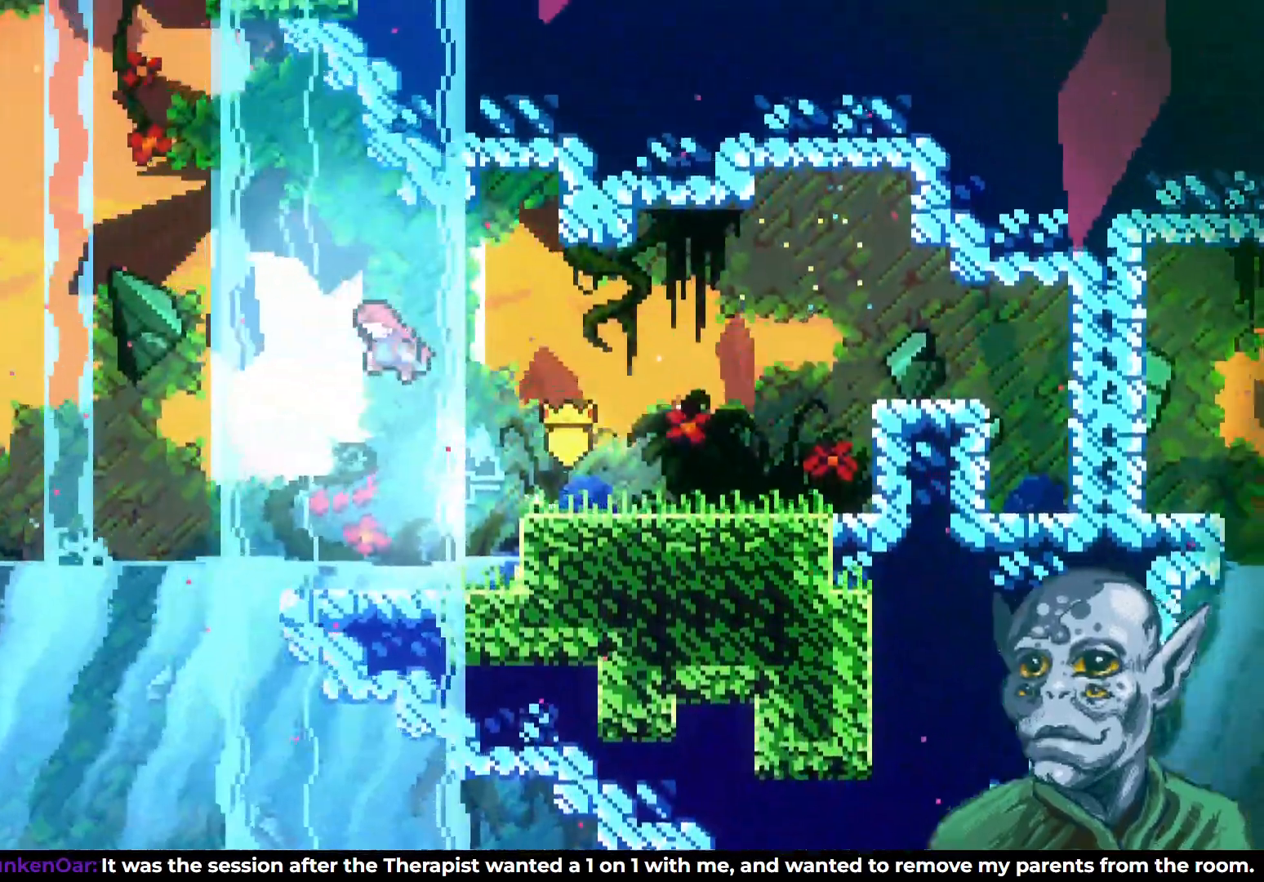
{"buttons": ["SQUARE", "DPAD_DOWN"], "left_stick": "center", "right_stick": "center", "events": [[217, "CROSS", "up"], [333, "DPAD_DOWN", "down"], [333, "DPAD_LEFT", "up"], [500, "SQUARE", "down"]]}
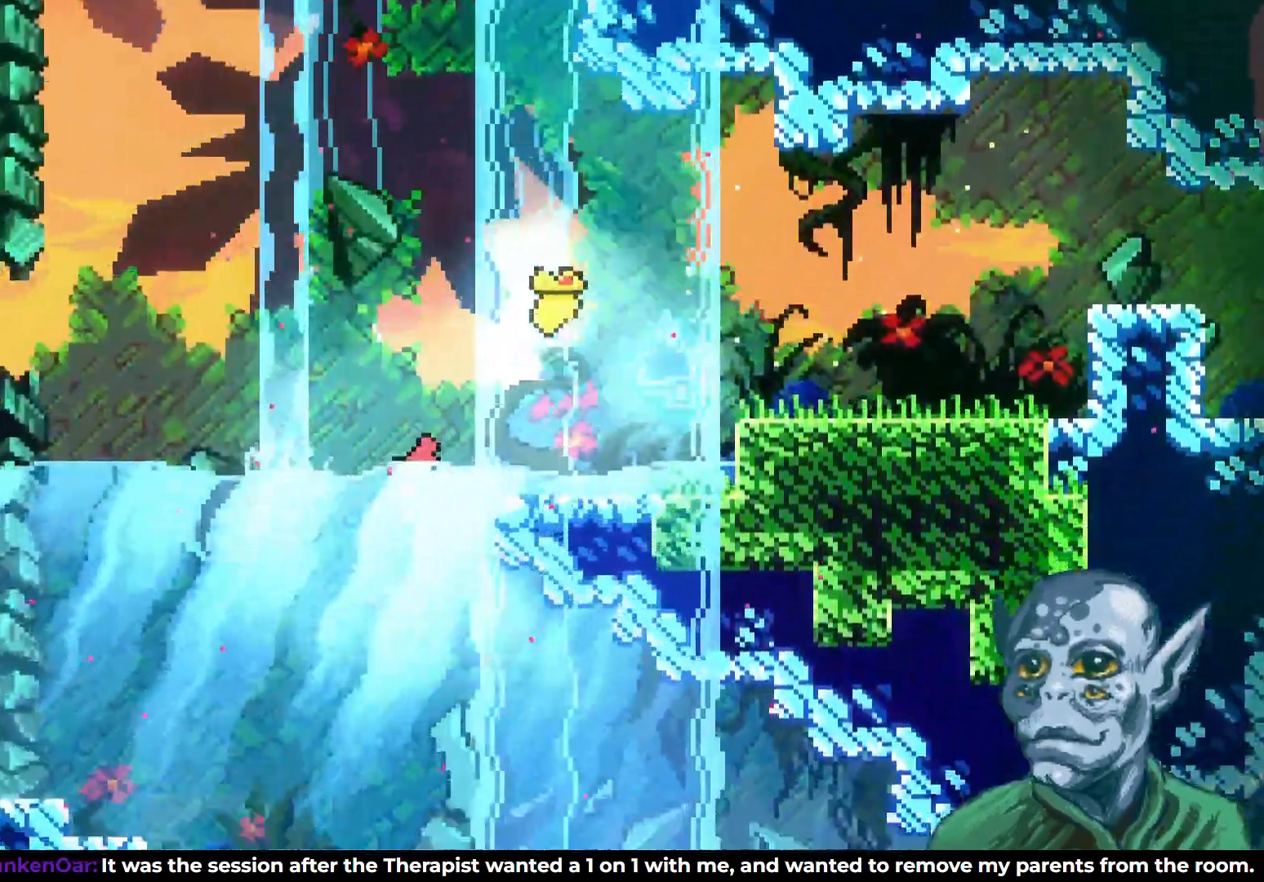
{"buttons": ["SQUARE", "DPAD_DOWN", "DPAD_RIGHT"], "left_stick": "center", "right_stick": "center", "events": [[150, "SQUARE", "up"], [233, "DPAD_RIGHT", "down"], [267, "DPAD_DOWN", "up"], [350, "DPAD_DOWN", "down"], [417, "SQUARE", "down"]]}
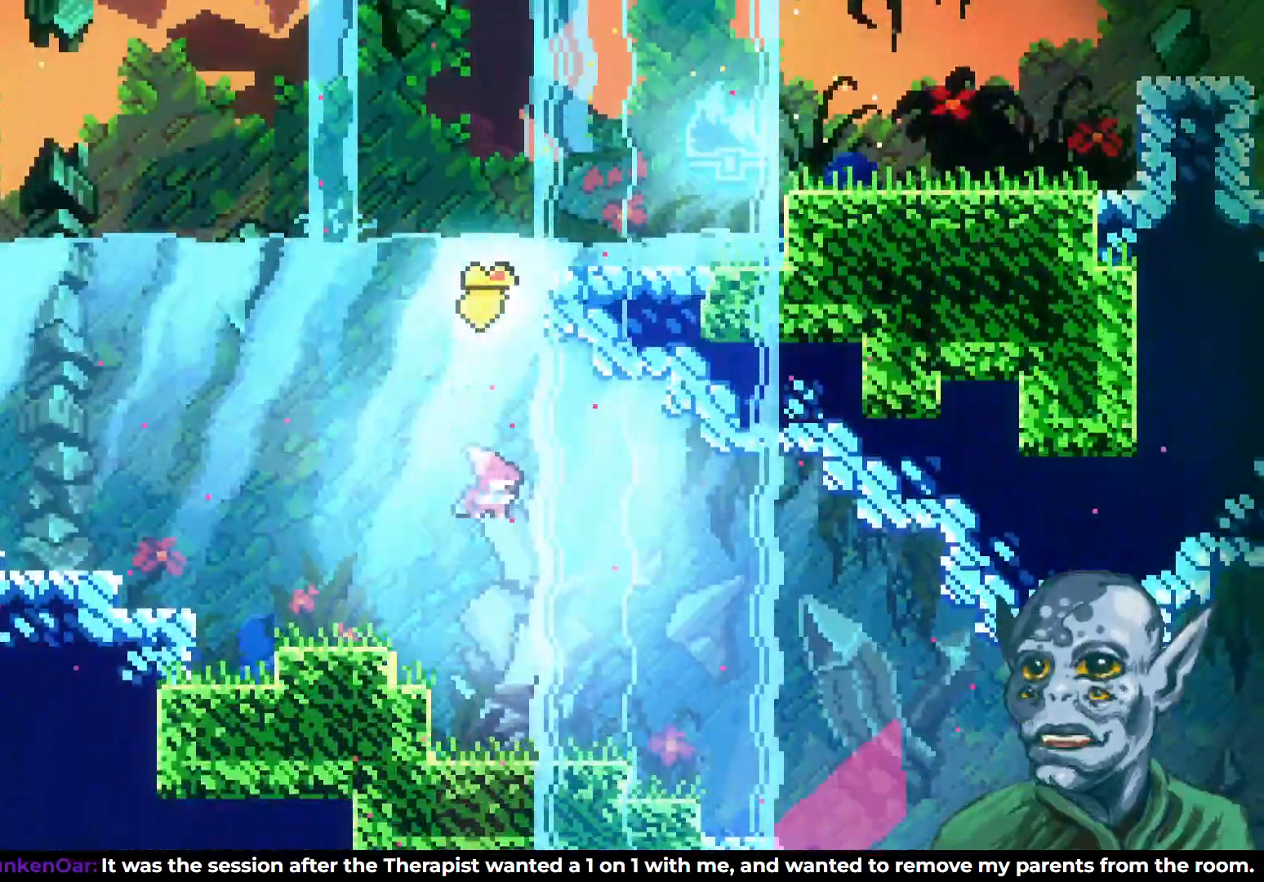
{"buttons": ["DPAD_DOWN", "DPAD_RIGHT"], "left_stick": "center", "right_stick": "center", "events": [[67, "SQUARE", "up"], [317, "SQUARE", "down"], [467, "SQUARE", "up"]]}
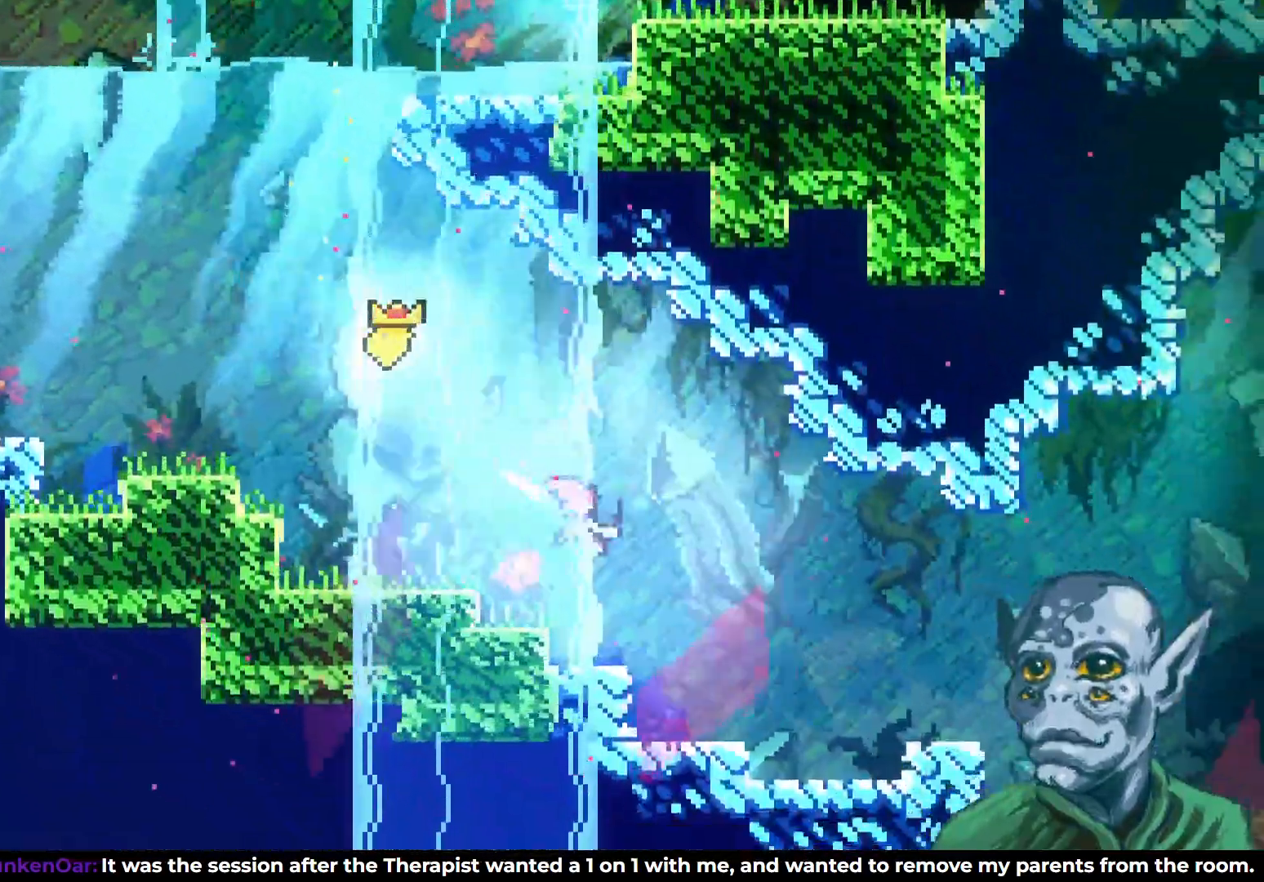
{"buttons": ["DPAD_RIGHT"], "left_stick": "center", "right_stick": "center", "events": [[133, "DPAD_DOWN", "up"], [267, "SQUARE", "down"], [417, "SQUARE", "up"]]}
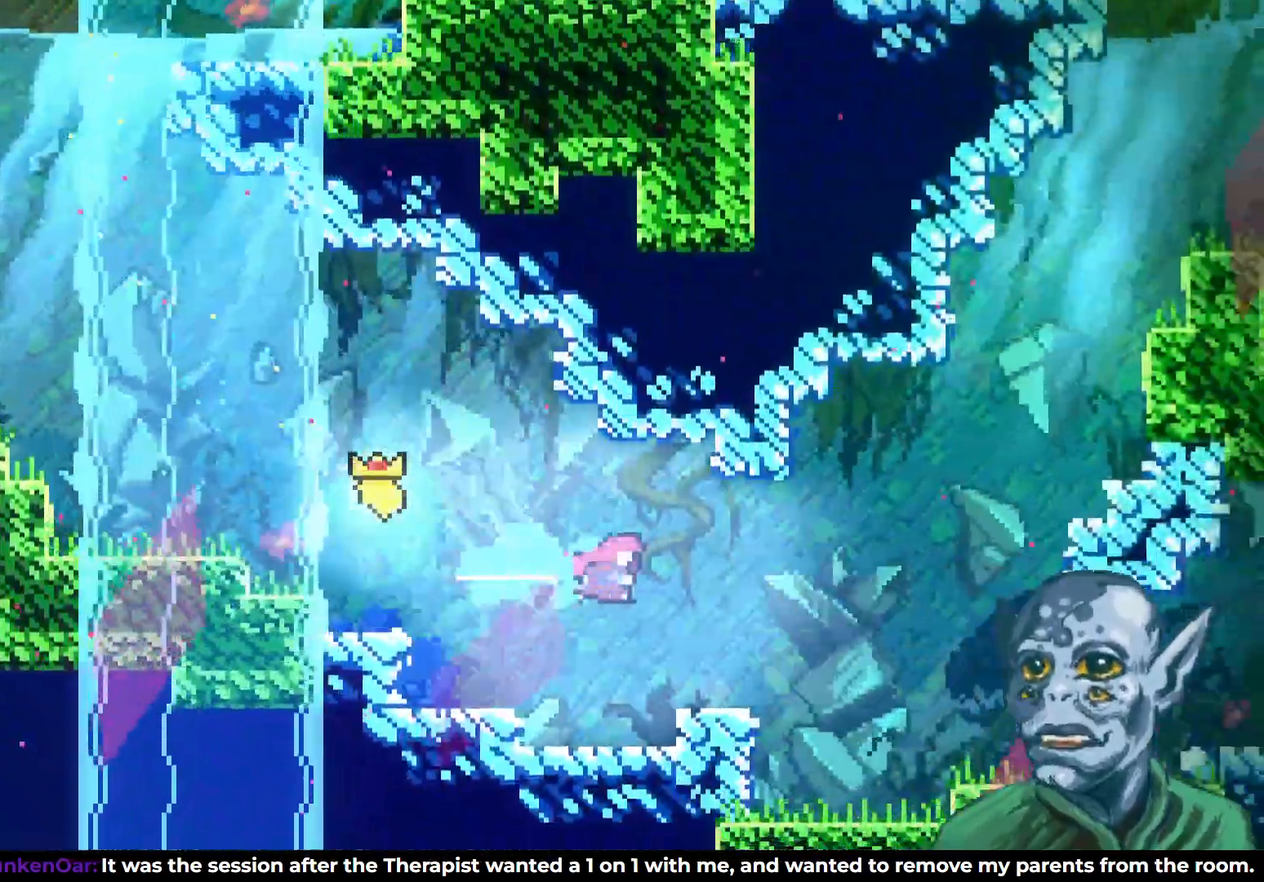
{"buttons": ["DPAD_UP", "DPAD_RIGHT"], "left_stick": "center", "right_stick": "center", "events": [[183, "DPAD_UP", "down"], [250, "SQUARE", "down"], [383, "SQUARE", "up"]]}
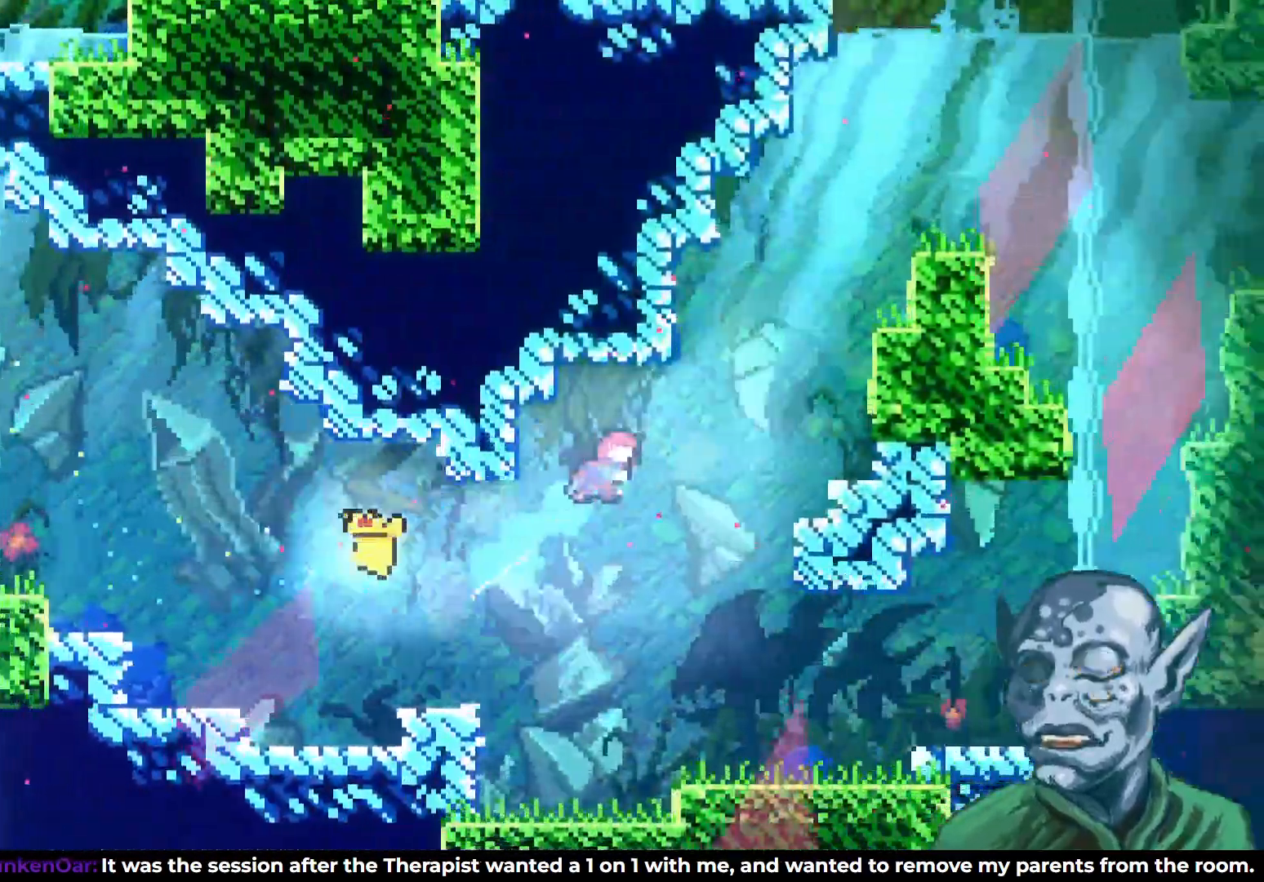
{"buttons": ["SQUARE", "DPAD_UP", "DPAD_RIGHT"], "left_stick": "center", "right_stick": "center", "events": [[100, "SQUARE", "down"], [267, "SQUARE", "up"], [500, "SQUARE", "down"]]}
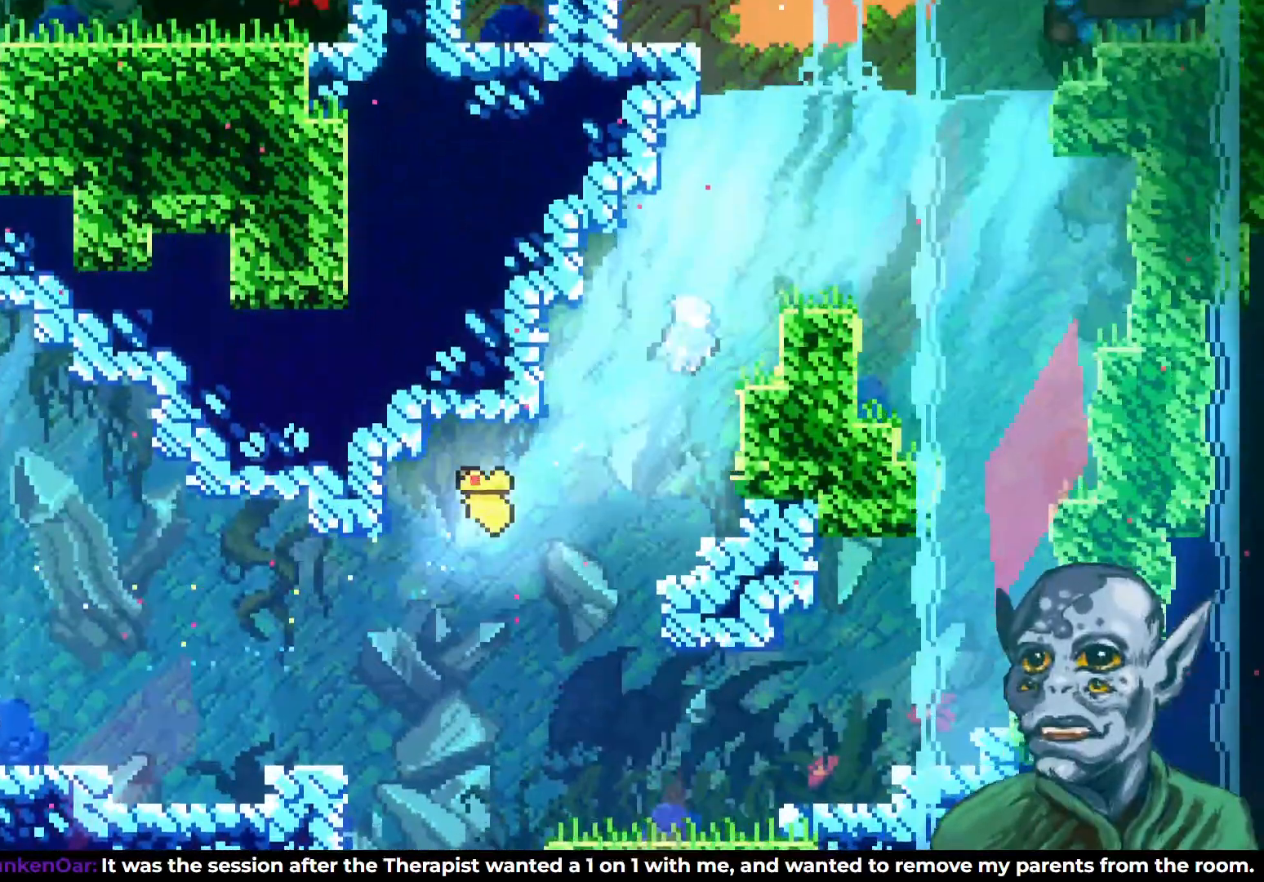
{"buttons": ["DPAD_UP", "DPAD_RIGHT"], "left_stick": "center", "right_stick": "center", "events": [[133, "SQUARE", "up"]]}
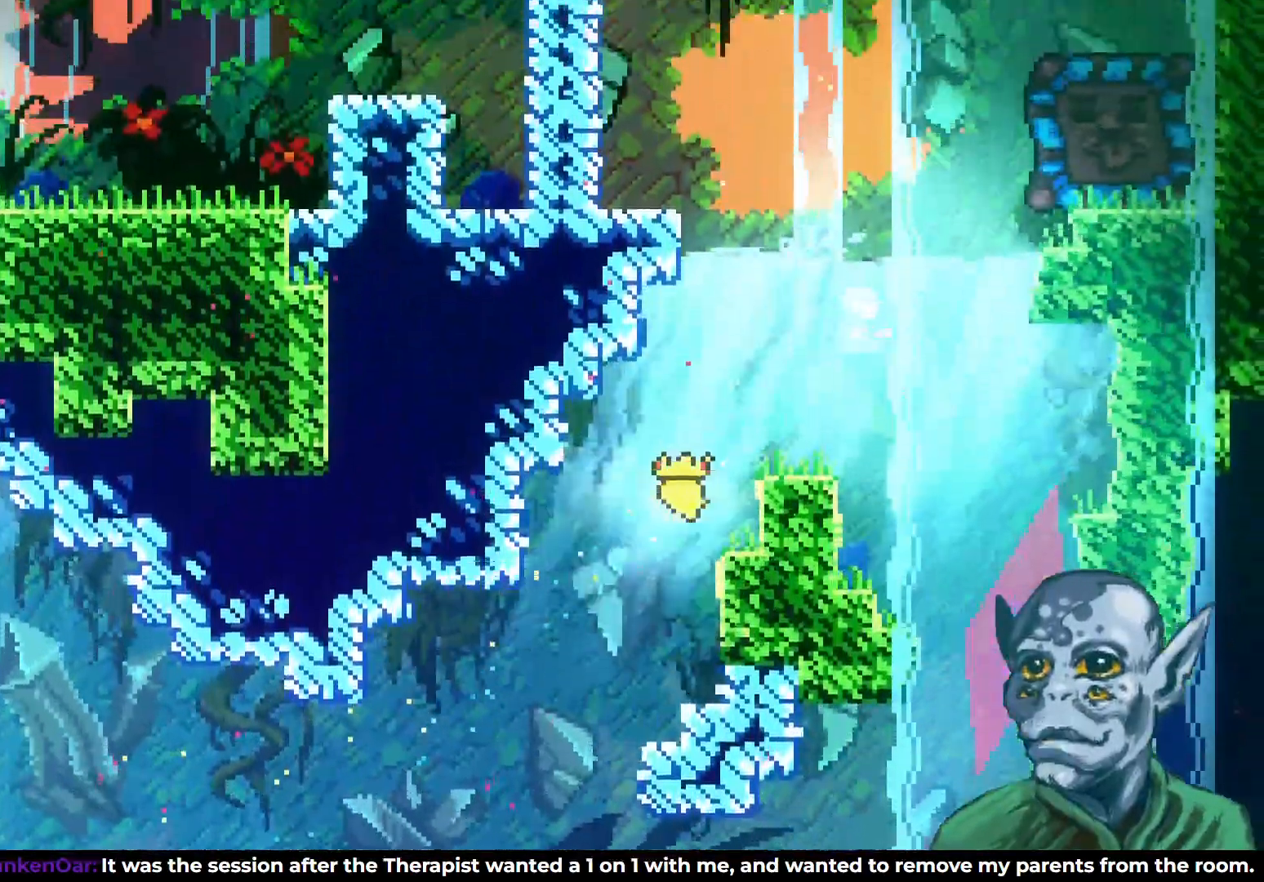
{"buttons": [], "left_stick": "center", "right_stick": "center", "events": [[17, "SQUARE", "down"], [50, "SQUARE", "up"], [283, "DPAD_RIGHT", "up"], [400, "DPAD_UP", "up"]]}
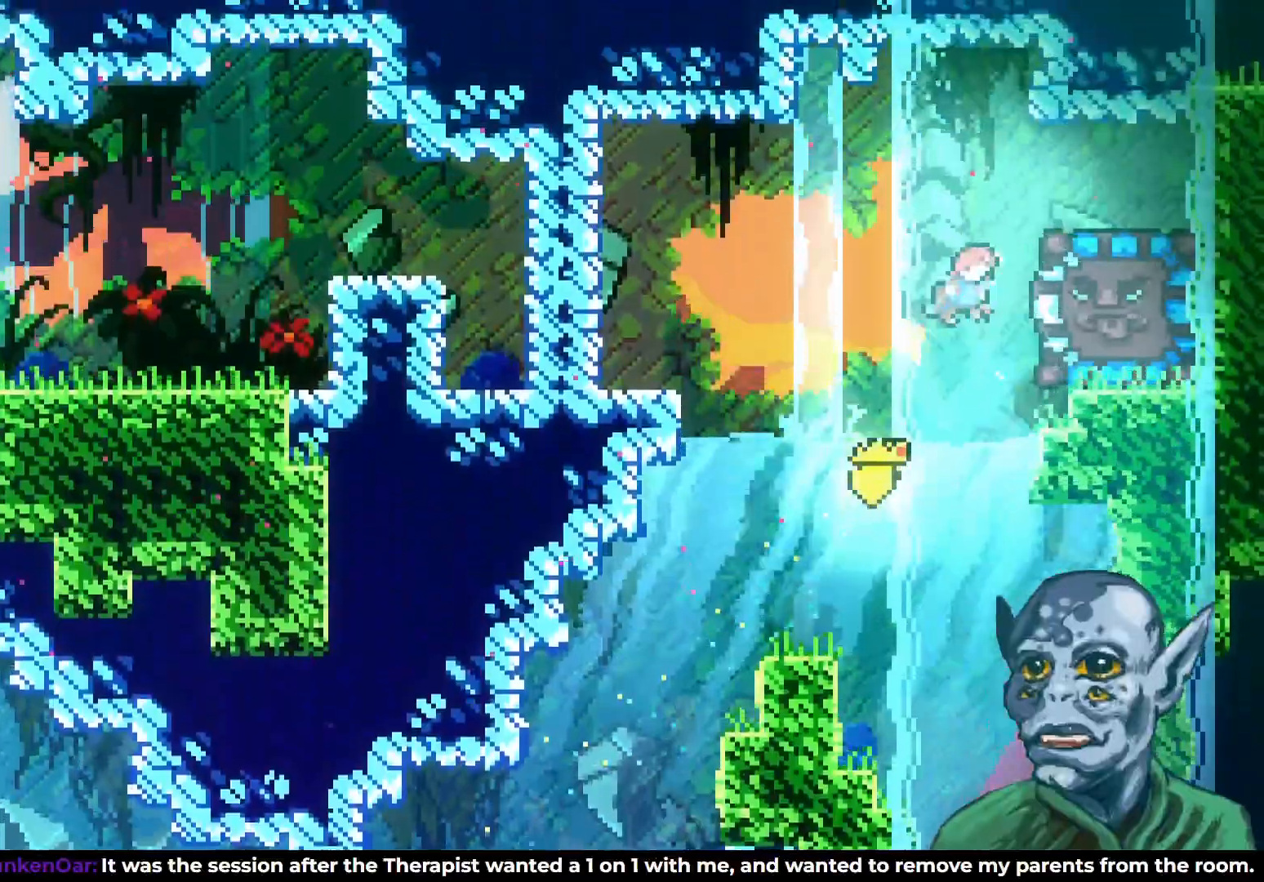
{"buttons": ["DPAD_UP"], "left_stick": "center", "right_stick": "center", "events": [[267, "DPAD_UP", "down"]]}